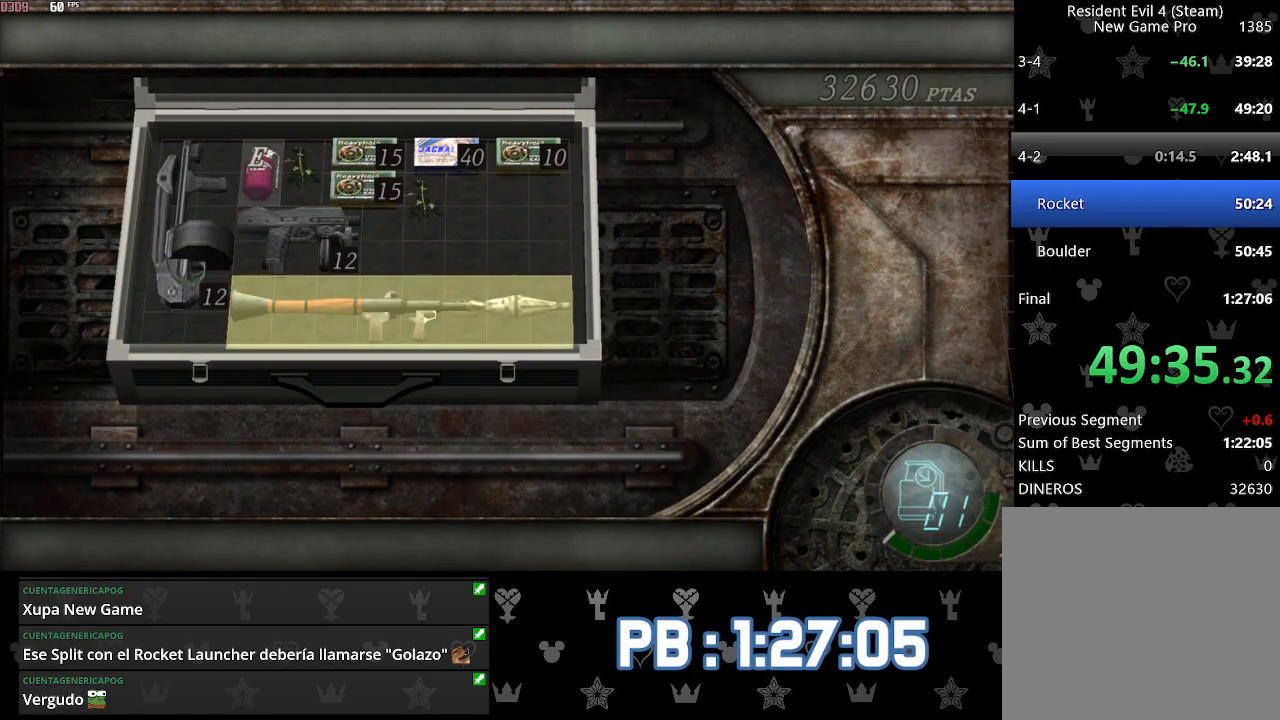
Gameplay with a controller (PlayStation layout); each line is a JSON object with the inputs held at the frame after it. "events" lists button and stick changes between this image and that frame as [ms after this image, input, new state], when the widget could be followed in between. Not read: TOUCHPAD.
{"buttons": [], "left_stick": "center", "right_stick": "center", "events": [[333, "CIRCLE", "down"], [417, "CIRCLE", "up"]]}
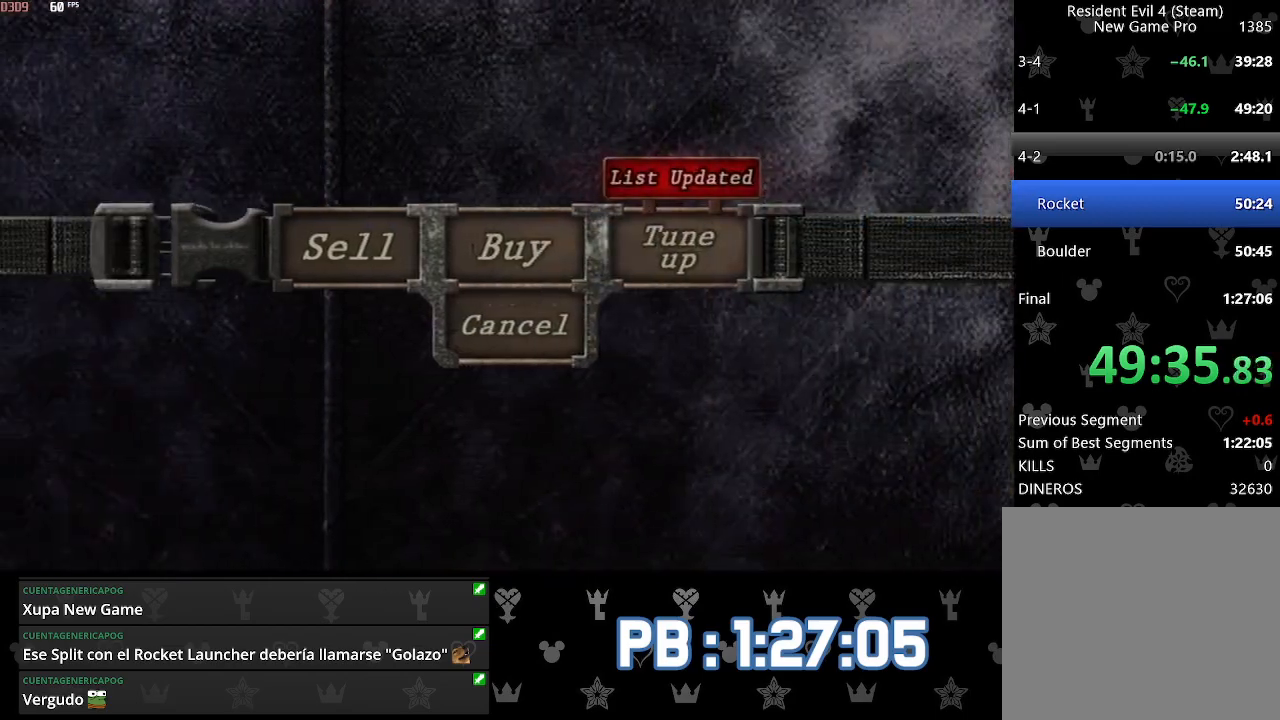
{"buttons": [], "left_stick": "up-left", "right_stick": "left", "events": [[17, "CIRCLE", "down"], [100, "CIRCLE", "up"], [167, "CIRCLE", "down"], [200, "left_stick", "up-left"], [283, "CIRCLE", "up"], [400, "right_stick", "left"]]}
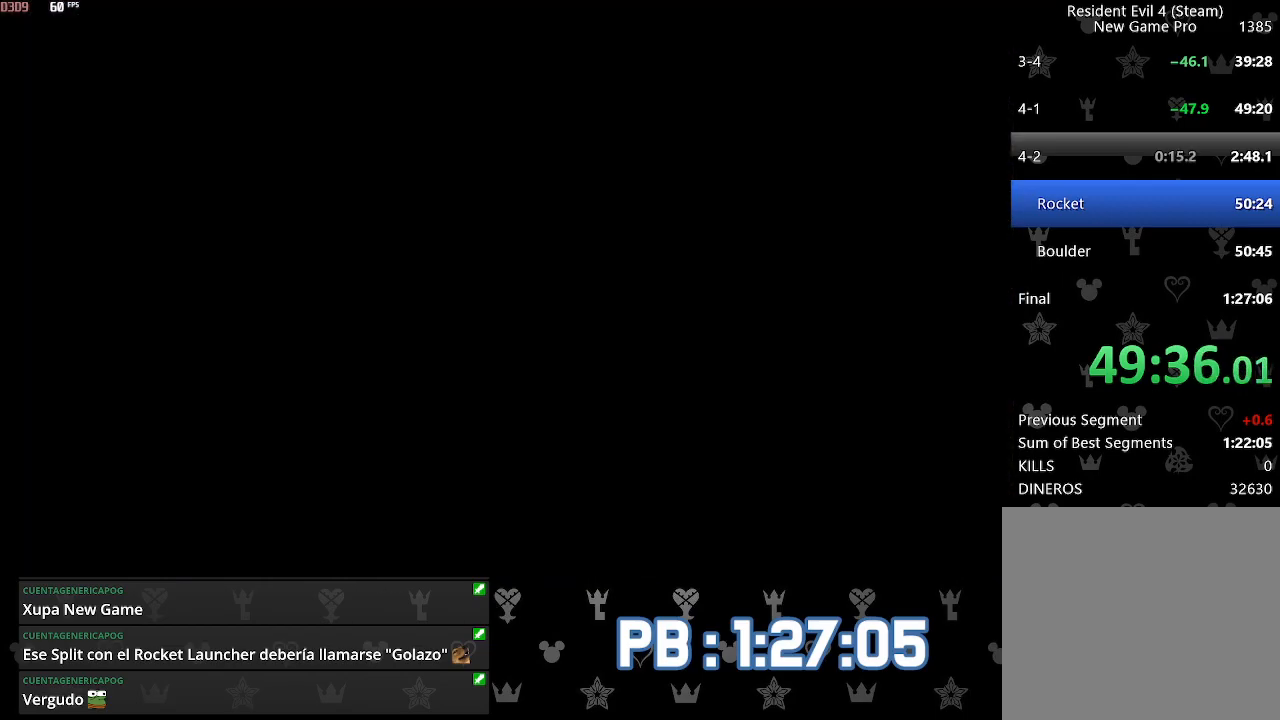
{"buttons": [], "left_stick": "up", "right_stick": "center", "events": [[67, "L2", "down"], [117, "left_stick", "up"], [117, "right_stick", "center"], [150, "L2", "up"]]}
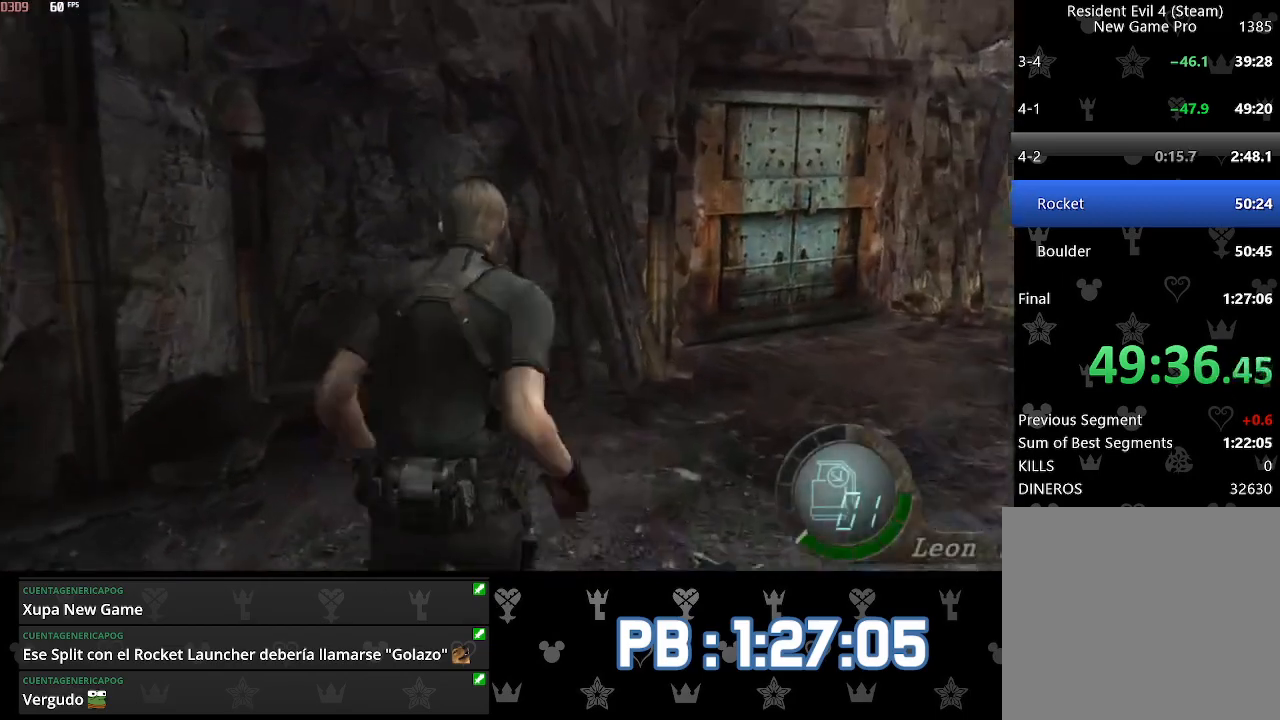
{"buttons": ["SQUARE"], "left_stick": "up", "right_stick": "center"}
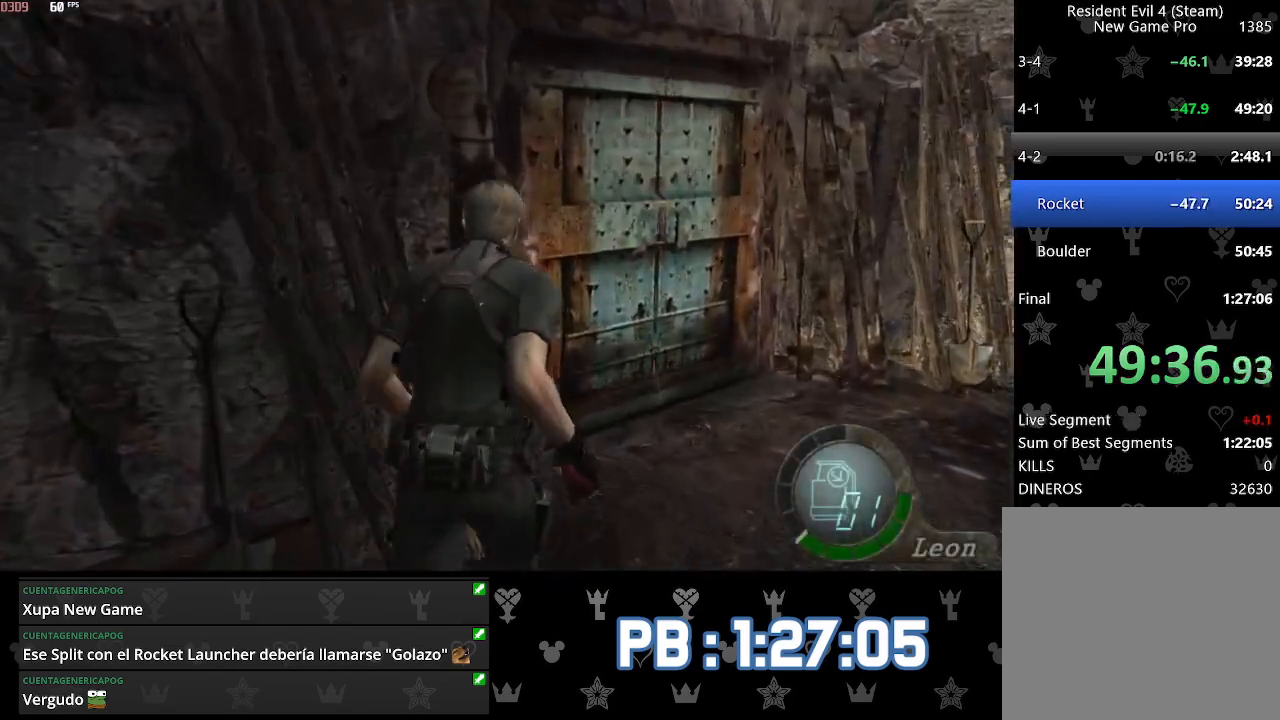
{"buttons": ["SQUARE"], "left_stick": "up", "right_stick": "center", "events": []}
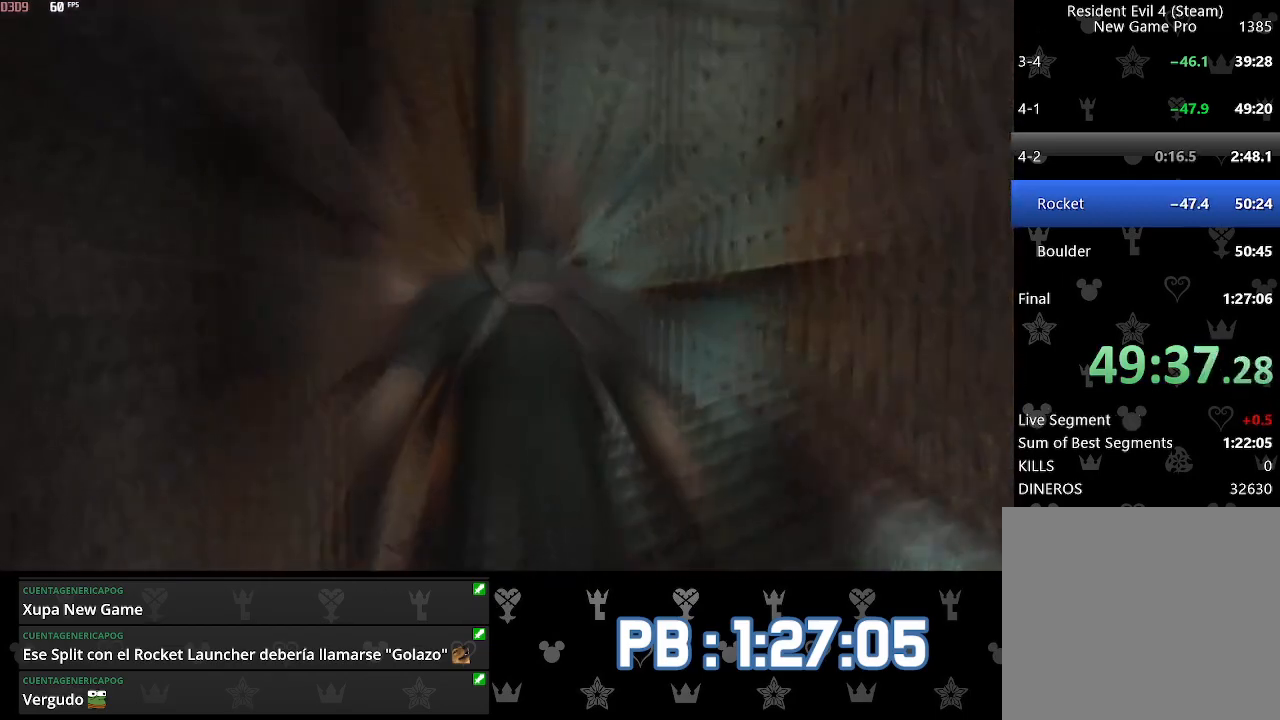
{"buttons": [], "left_stick": "up", "right_stick": "center"}
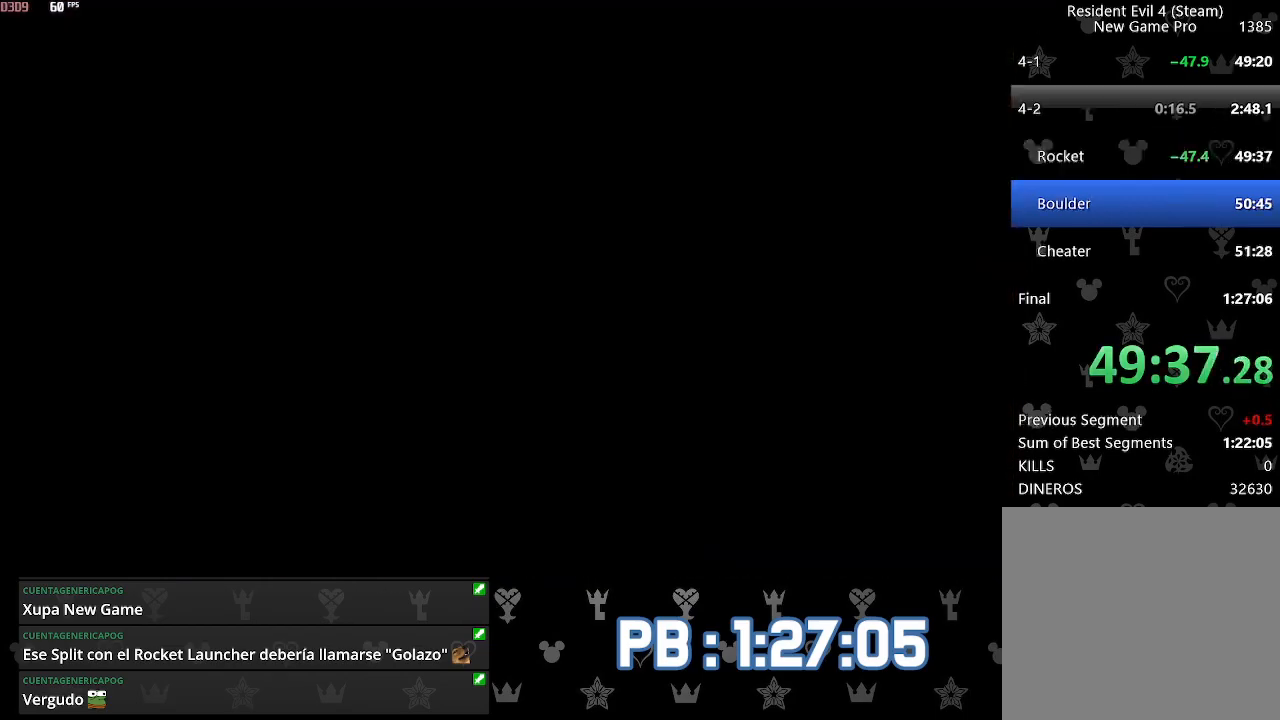
{"buttons": [], "left_stick": "up", "right_stick": "center", "events": [[33, "CIRCLE", "down"], [117, "CIRCLE", "up"], [183, "CIRCLE", "down"], [283, "CIRCLE", "up"]]}
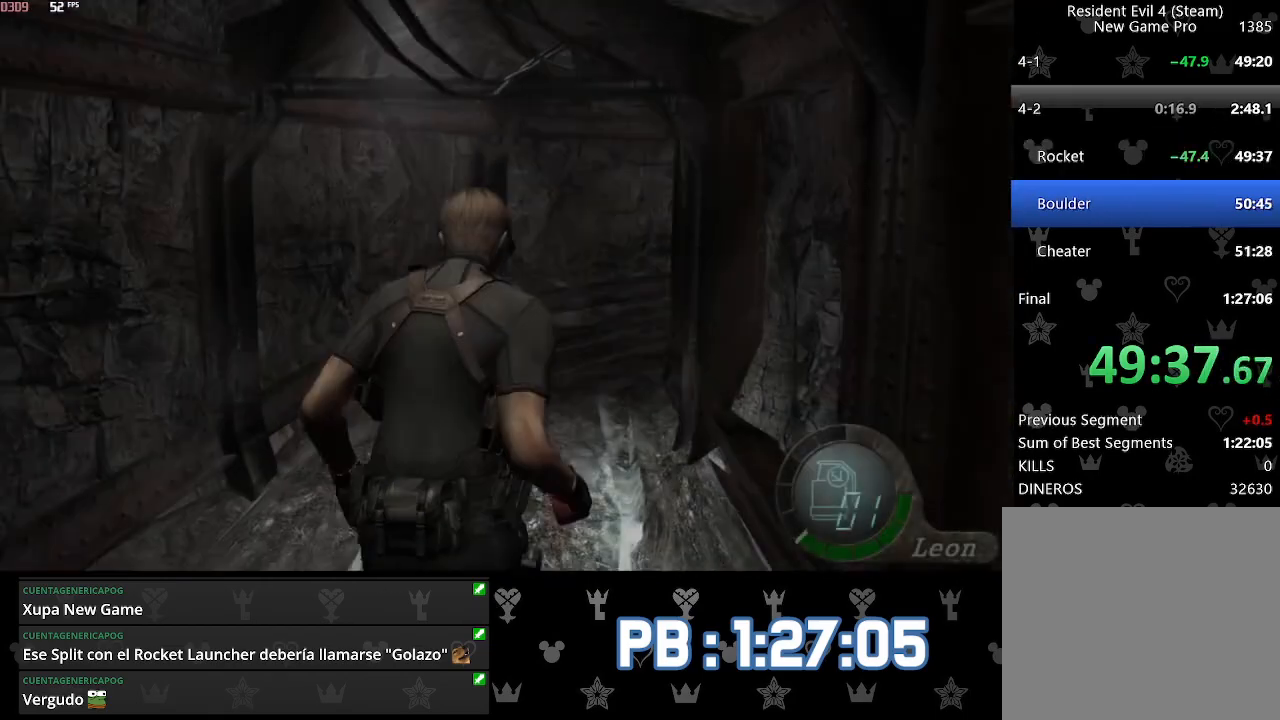
{"buttons": ["SQUARE"], "left_stick": "center", "right_stick": "center"}
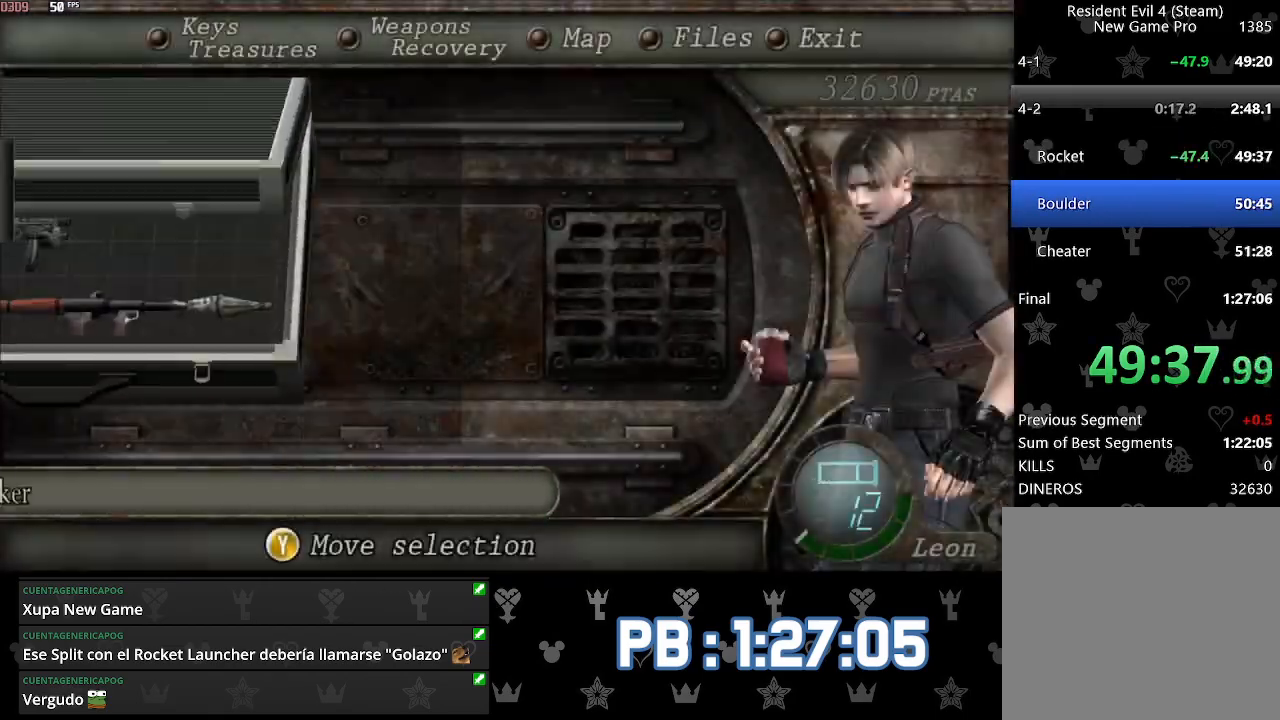
{"buttons": ["L2"], "left_stick": "center", "right_stick": "center"}
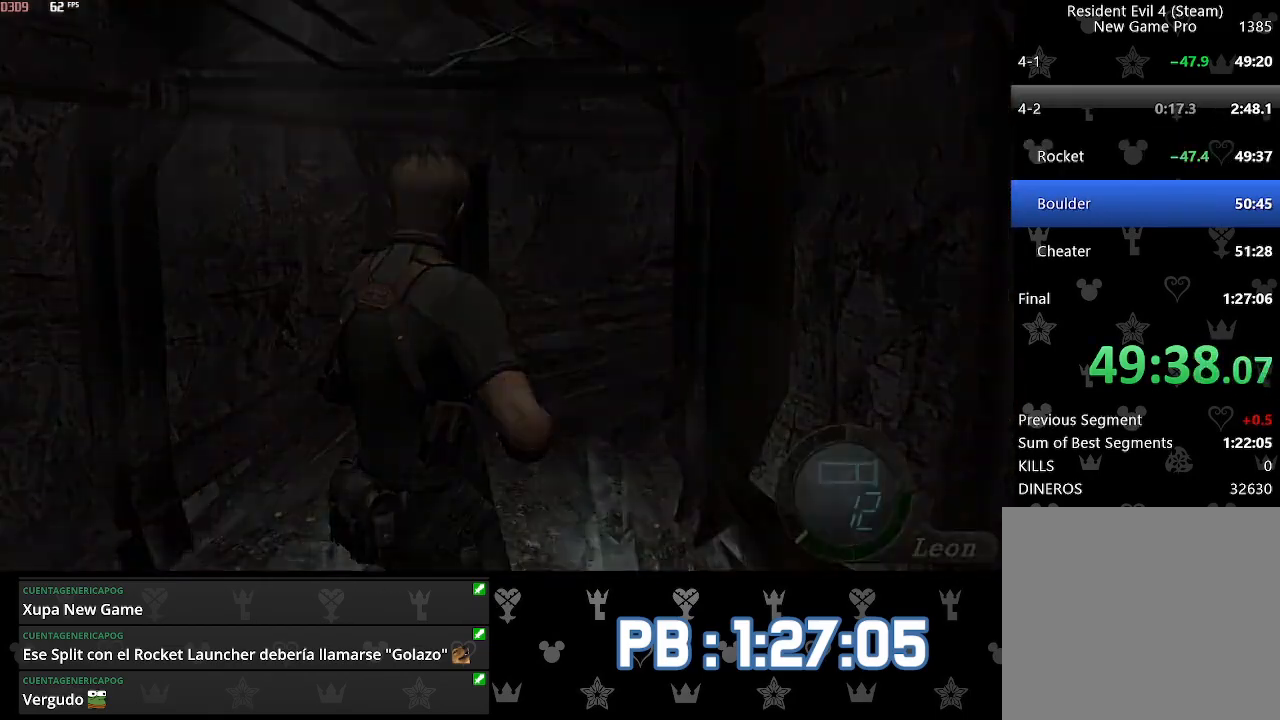
{"buttons": [], "left_stick": "center", "right_stick": "center", "events": [[133, "L2", "up"], [167, "DPAD_DOWN", "down"], [200, "DPAD_LEFT", "down"], [333, "DPAD_LEFT", "up"], [350, "DPAD_DOWN", "up"]]}
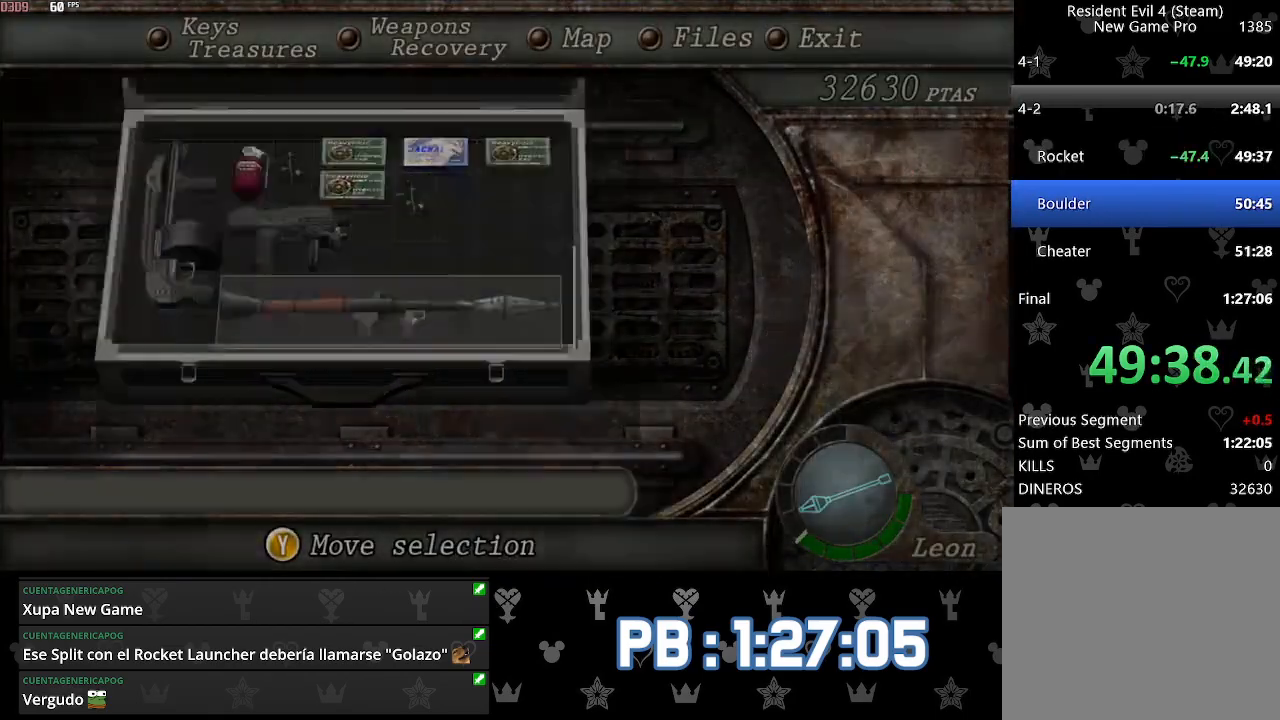
{"buttons": [], "left_stick": "up", "right_stick": "center", "events": [[50, "left_stick", "up"]]}
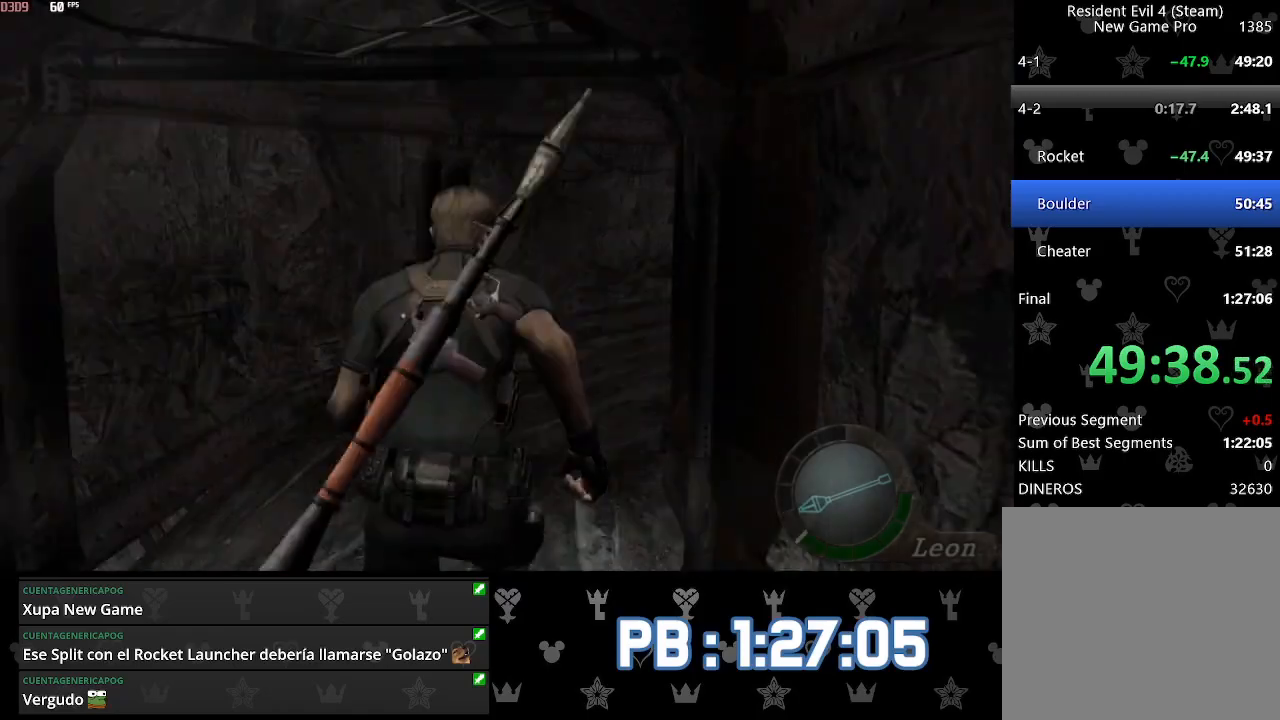
{"buttons": ["DPAD_RIGHT"], "left_stick": "up", "right_stick": "center", "events": [[300, "DPAD_RIGHT", "down"]]}
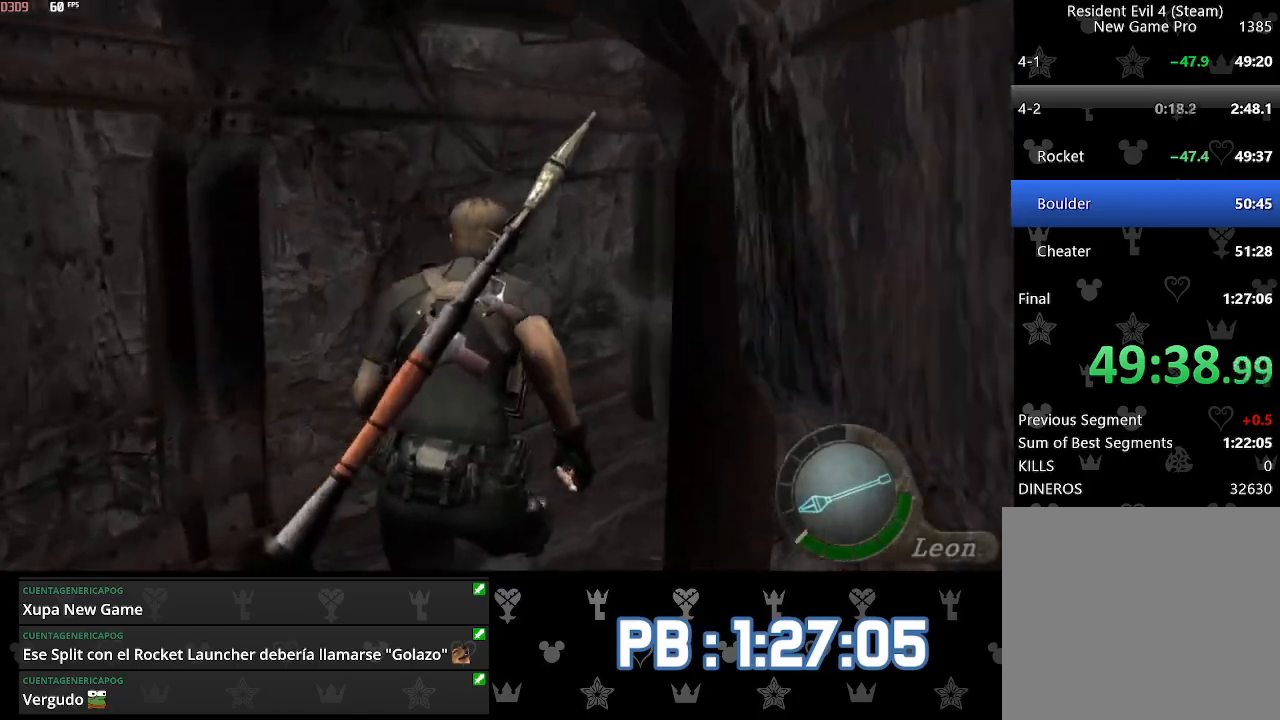
{"buttons": ["DPAD_RIGHT"], "left_stick": "up", "right_stick": "center", "events": []}
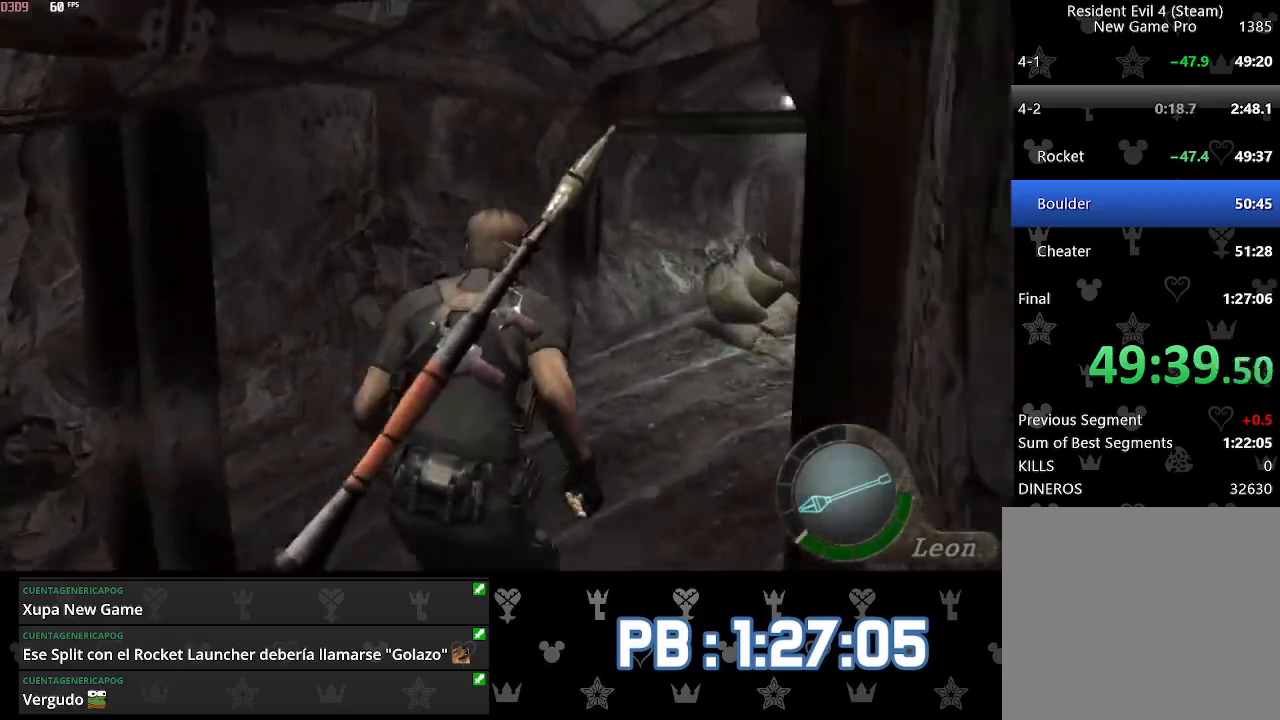
{"buttons": [], "left_stick": "up", "right_stick": "center", "events": [[167, "DPAD_RIGHT", "up"]]}
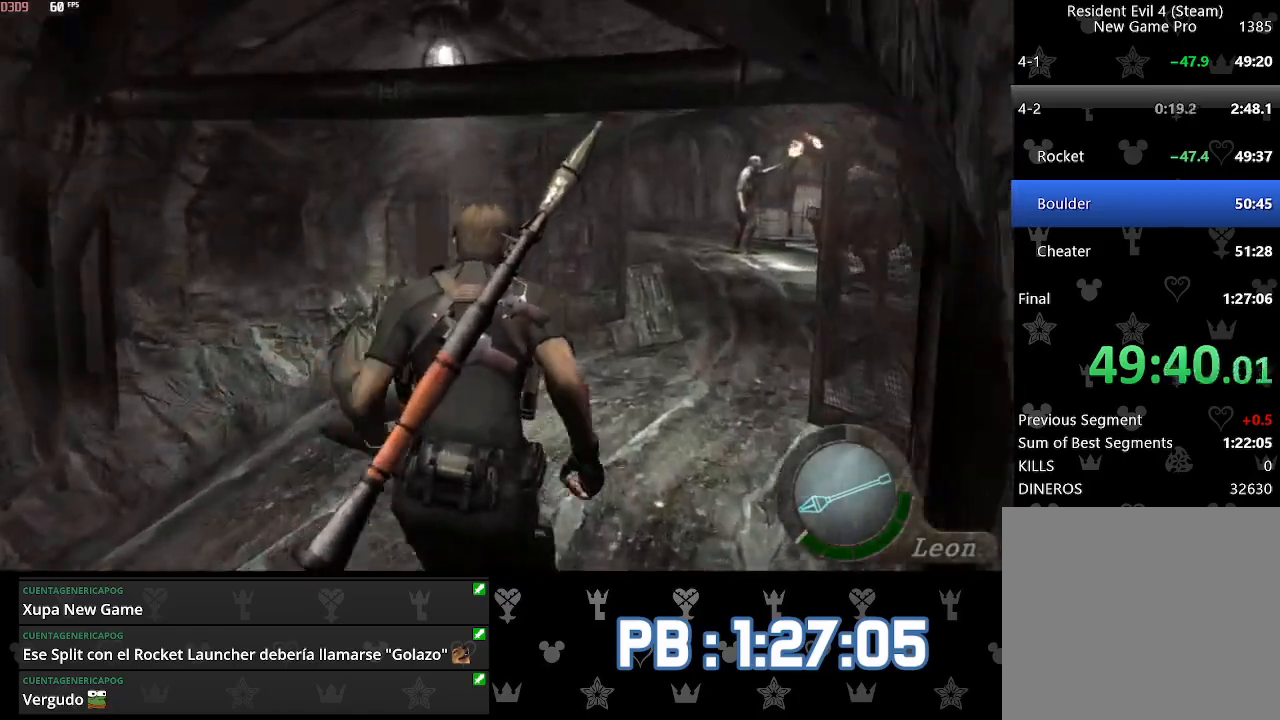
{"buttons": [], "left_stick": "up", "right_stick": "center", "events": [[50, "DPAD_RIGHT", "down"], [183, "DPAD_RIGHT", "up"]]}
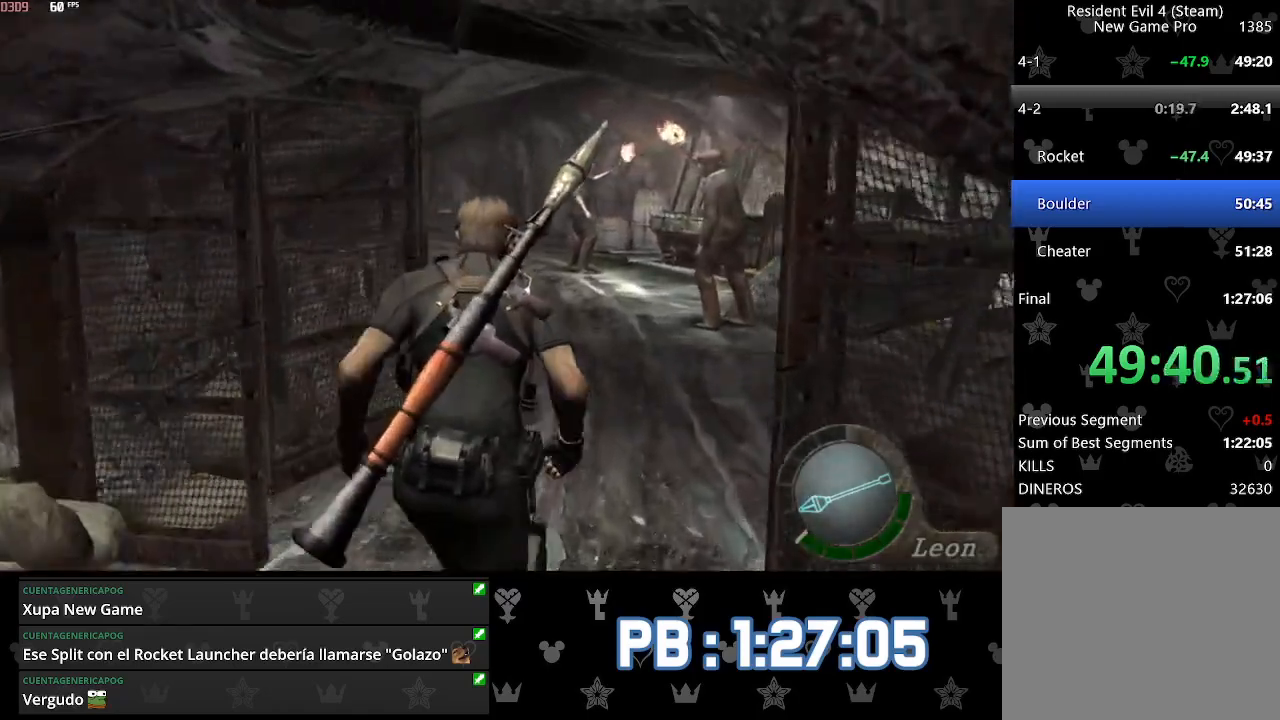
{"buttons": ["DPAD_LEFT"], "left_stick": "up", "right_stick": "center", "events": [[367, "DPAD_LEFT", "down"]]}
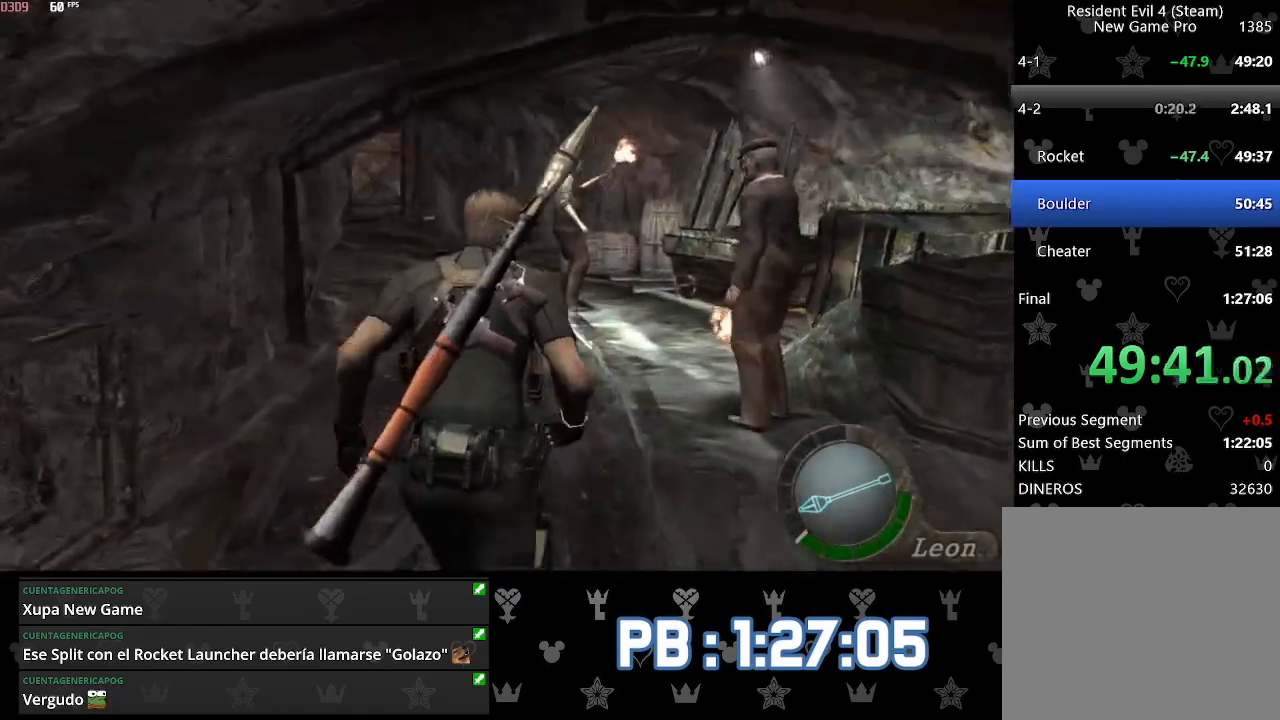
{"buttons": [], "left_stick": "up", "right_stick": "center", "events": [[50, "DPAD_LEFT", "up"], [167, "DPAD_LEFT", "down"], [250, "DPAD_LEFT", "up"], [350, "DPAD_LEFT", "down"], [417, "DPAD_LEFT", "up"]]}
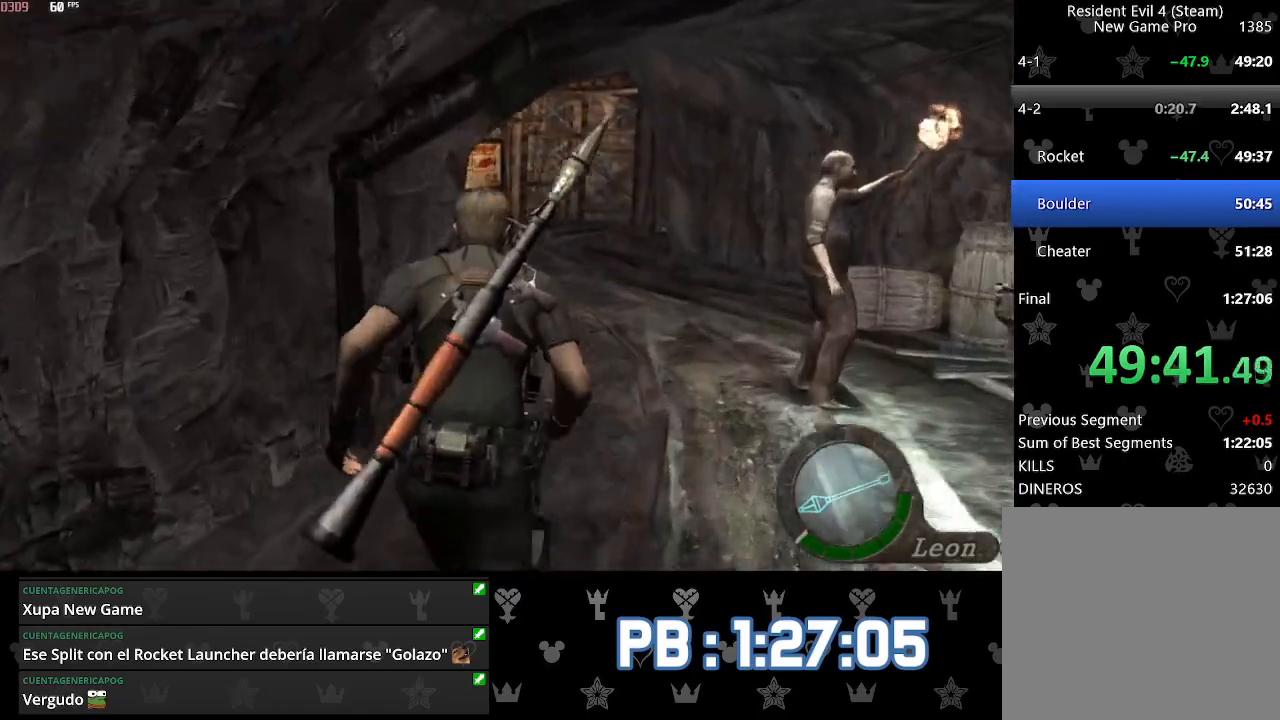
{"buttons": ["DPAD_LEFT"], "left_stick": "up", "right_stick": "center", "events": [[500, "DPAD_LEFT", "down"]]}
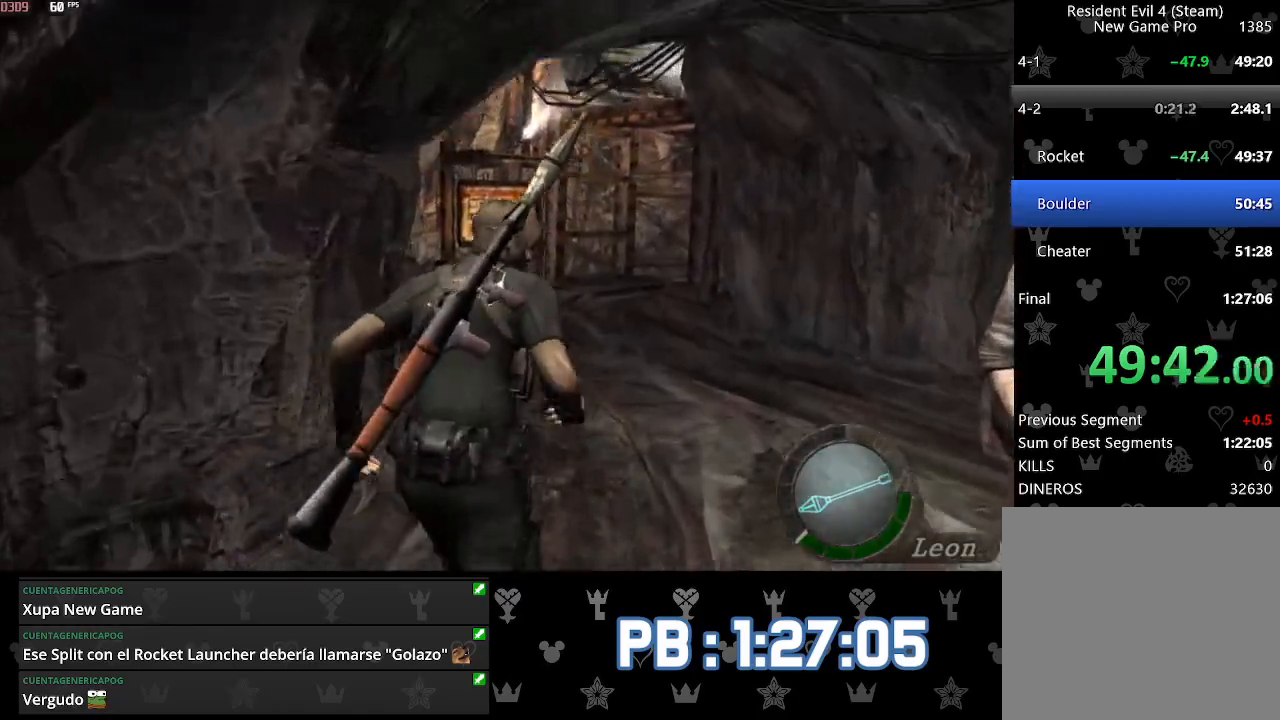
{"buttons": [], "left_stick": "up", "right_stick": "center", "events": [[33, "DPAD_LEFT", "up"], [217, "DPAD_LEFT", "down"], [250, "DPAD_LEFT", "up"]]}
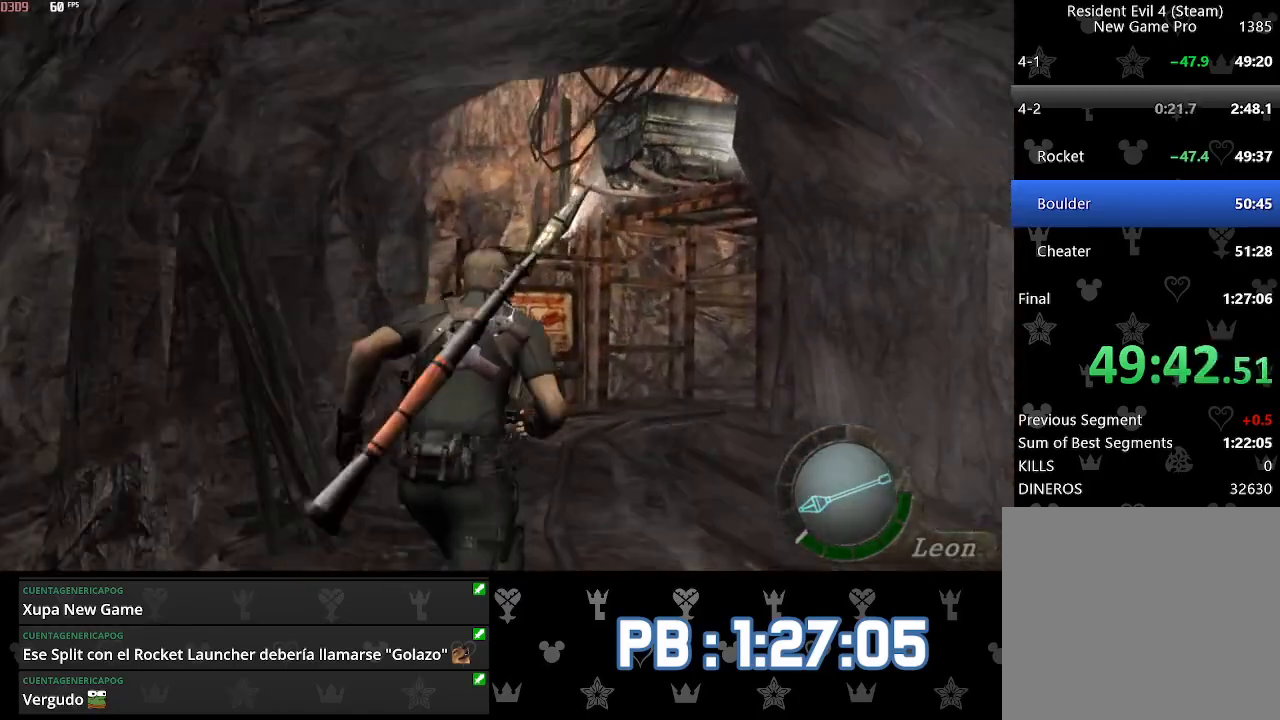
{"buttons": [], "left_stick": "up", "right_stick": "center", "events": []}
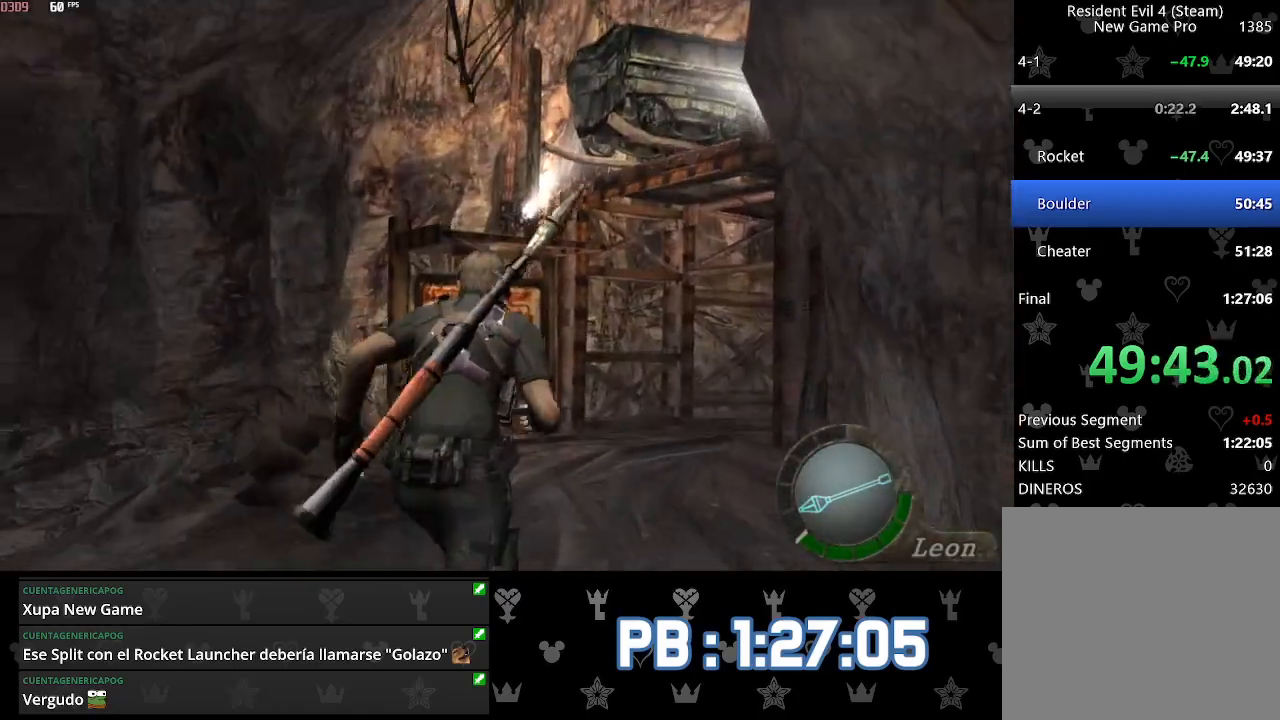
{"buttons": [], "left_stick": "up", "right_stick": "center", "events": []}
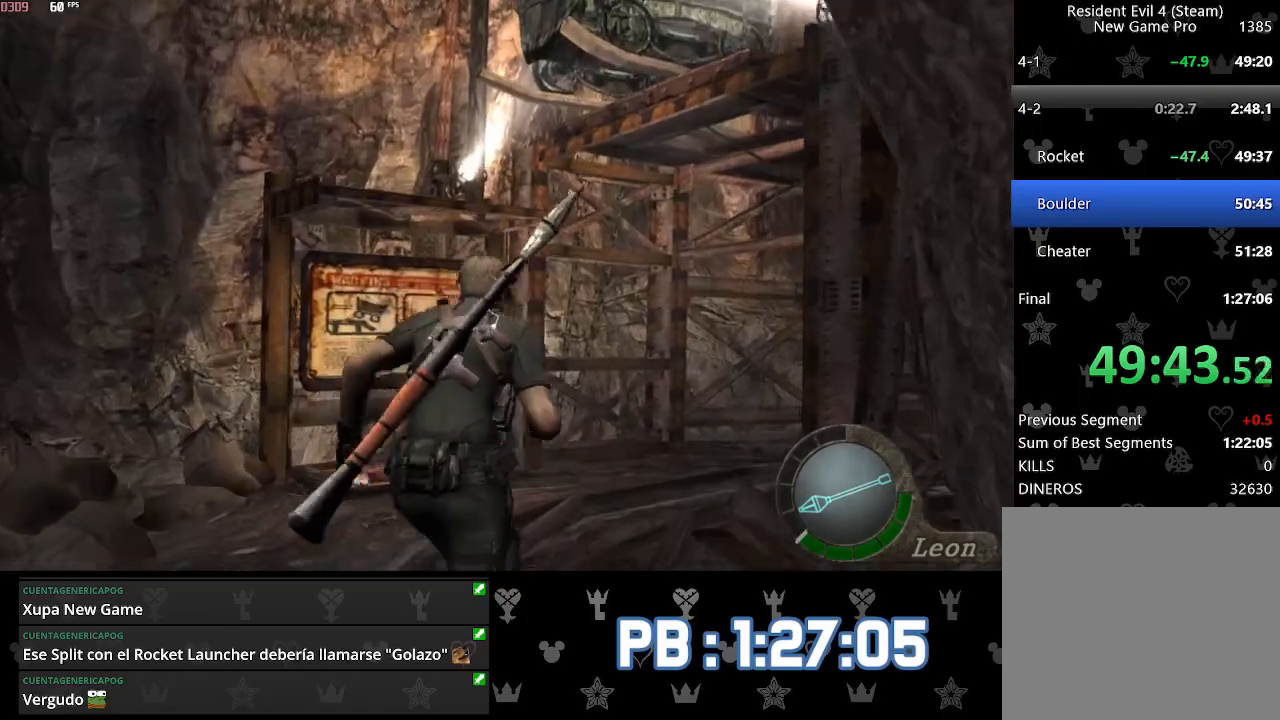
{"buttons": ["DPAD_RIGHT"], "left_stick": "up", "right_stick": "center", "events": [[133, "DPAD_RIGHT", "down"], [233, "DPAD_RIGHT", "up"], [433, "DPAD_RIGHT", "down"]]}
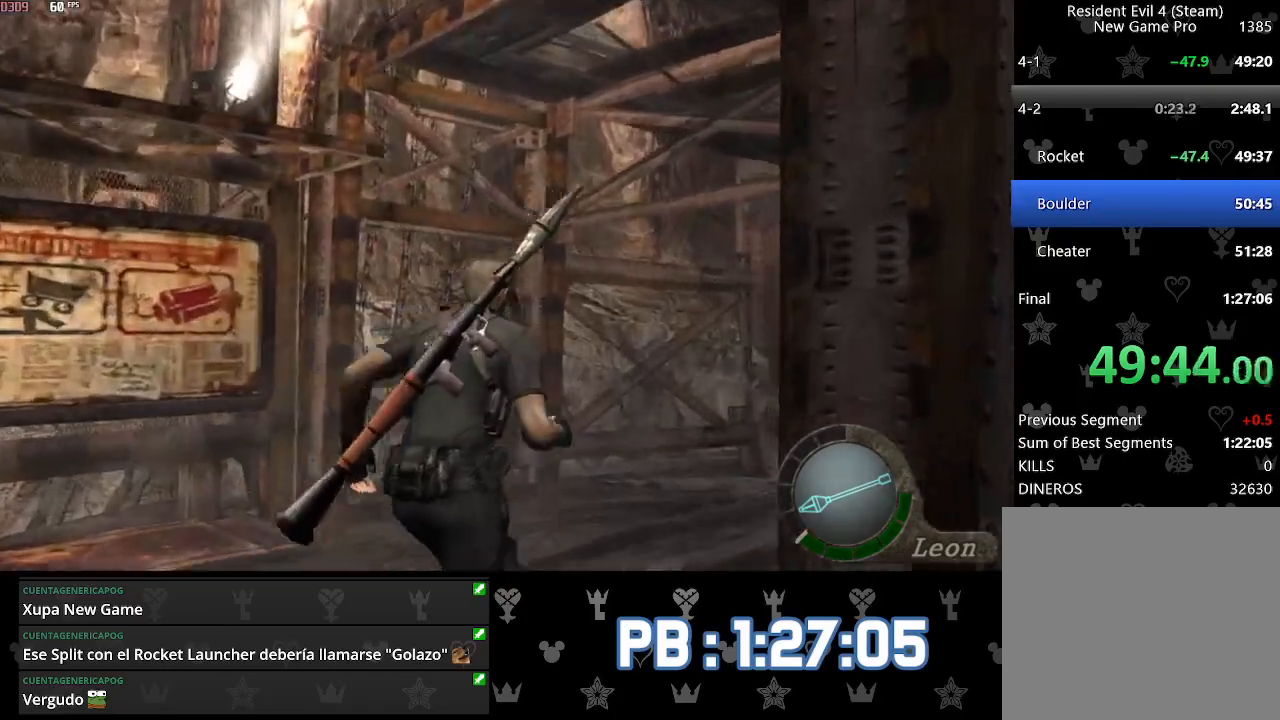
{"buttons": ["DPAD_RIGHT"], "left_stick": "up", "right_stick": "center", "events": [[50, "DPAD_RIGHT", "up"], [133, "DPAD_RIGHT", "down"], [383, "DPAD_RIGHT", "up"], [483, "DPAD_RIGHT", "down"]]}
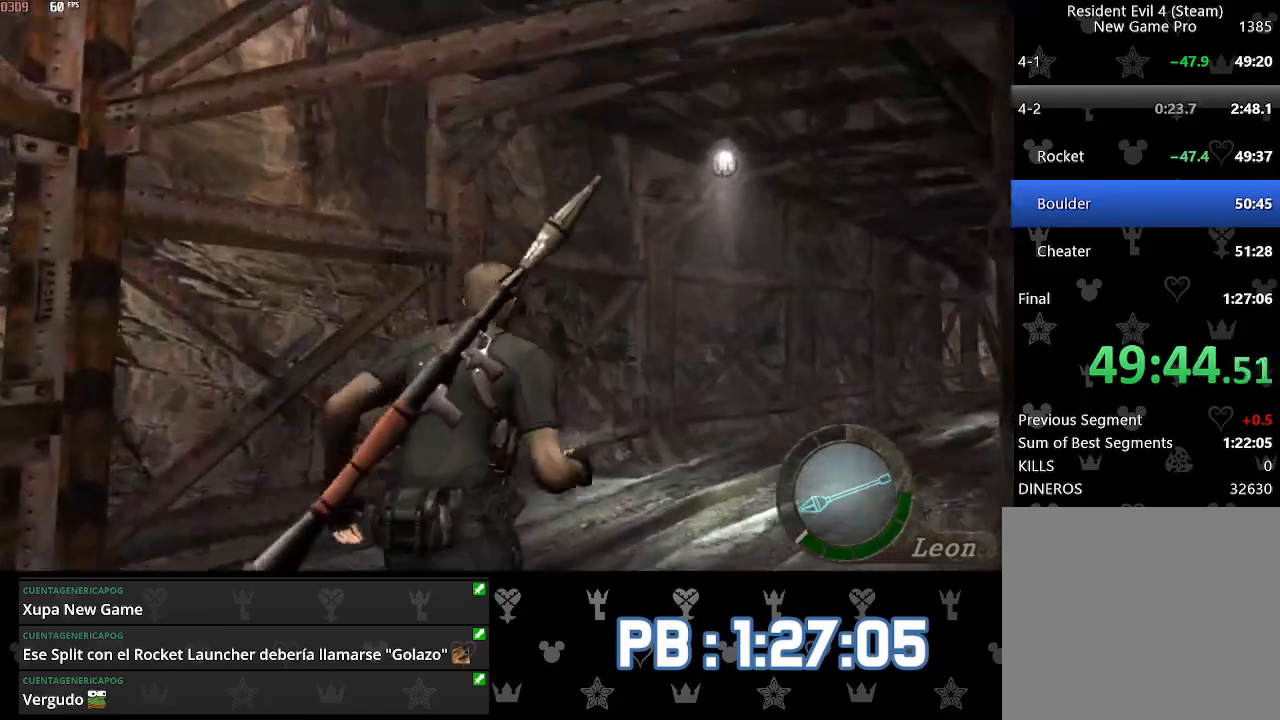
{"buttons": [], "left_stick": "up", "right_stick": "center", "events": [[83, "DPAD_RIGHT", "up"], [183, "DPAD_RIGHT", "down"], [267, "DPAD_RIGHT", "up"], [350, "DPAD_RIGHT", "down"], [417, "DPAD_RIGHT", "up"]]}
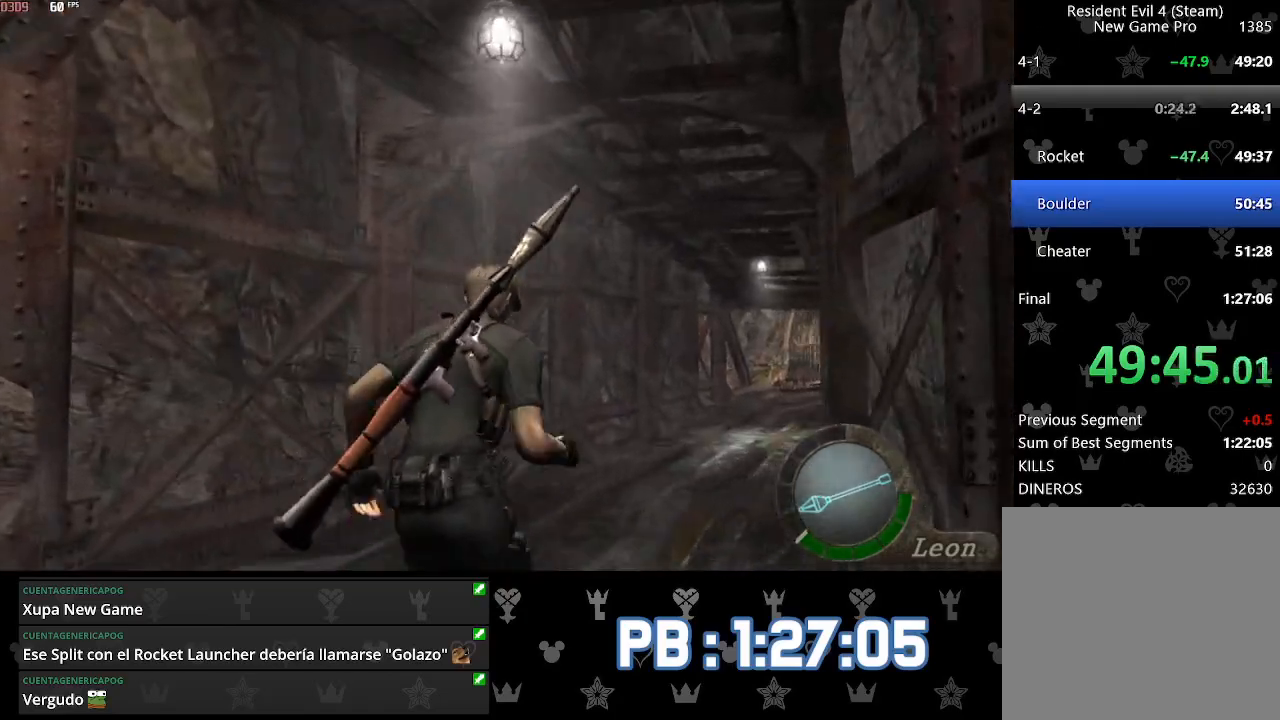
{"buttons": [], "left_stick": "up", "right_stick": "center", "events": []}
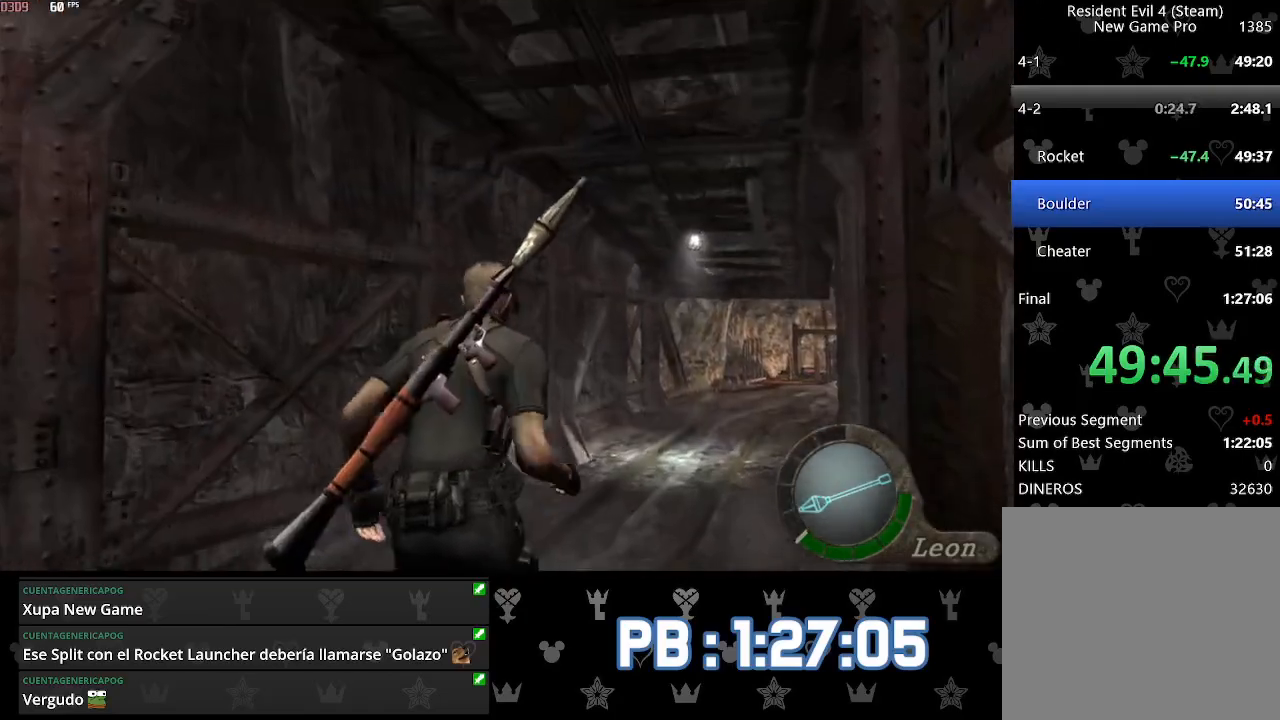
{"buttons": [], "left_stick": "up", "right_stick": "center", "events": [[33, "DPAD_RIGHT", "down"], [67, "DPAD_RIGHT", "up"], [333, "DPAD_RIGHT", "down"], [367, "DPAD_RIGHT", "up"]]}
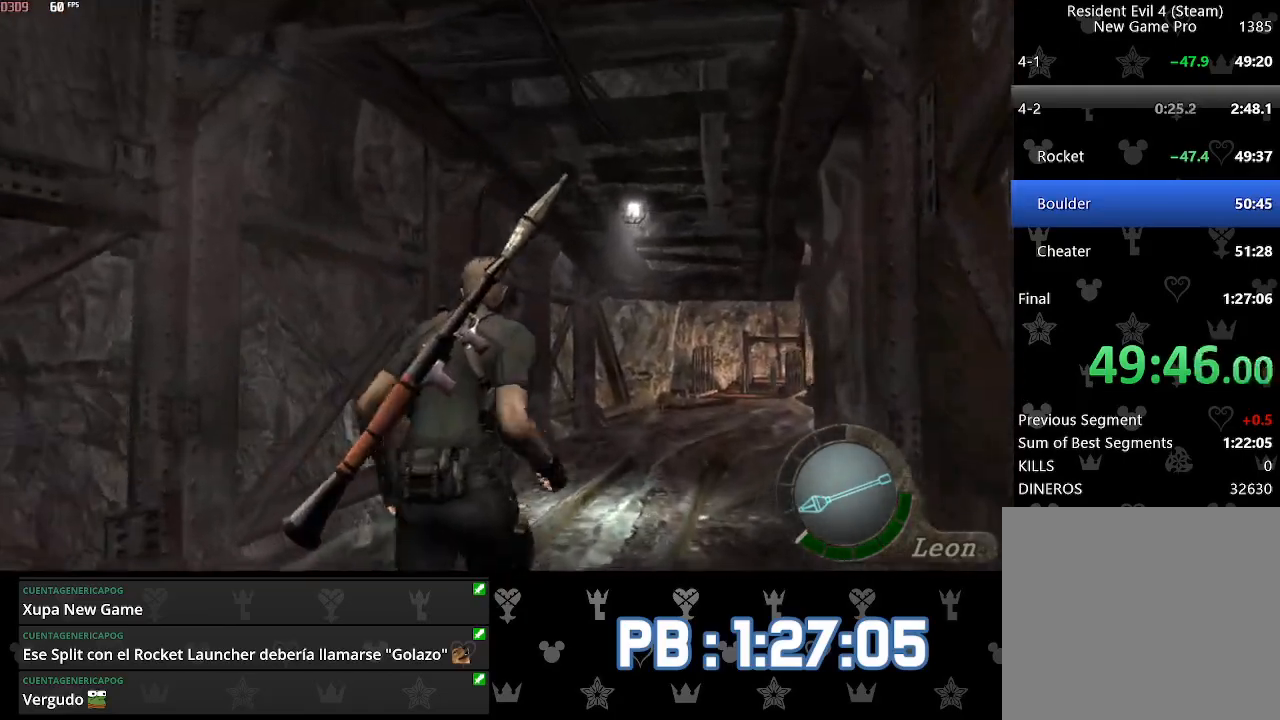
{"buttons": [], "left_stick": "up", "right_stick": "center", "events": [[183, "DPAD_RIGHT", "down"], [217, "DPAD_RIGHT", "up"]]}
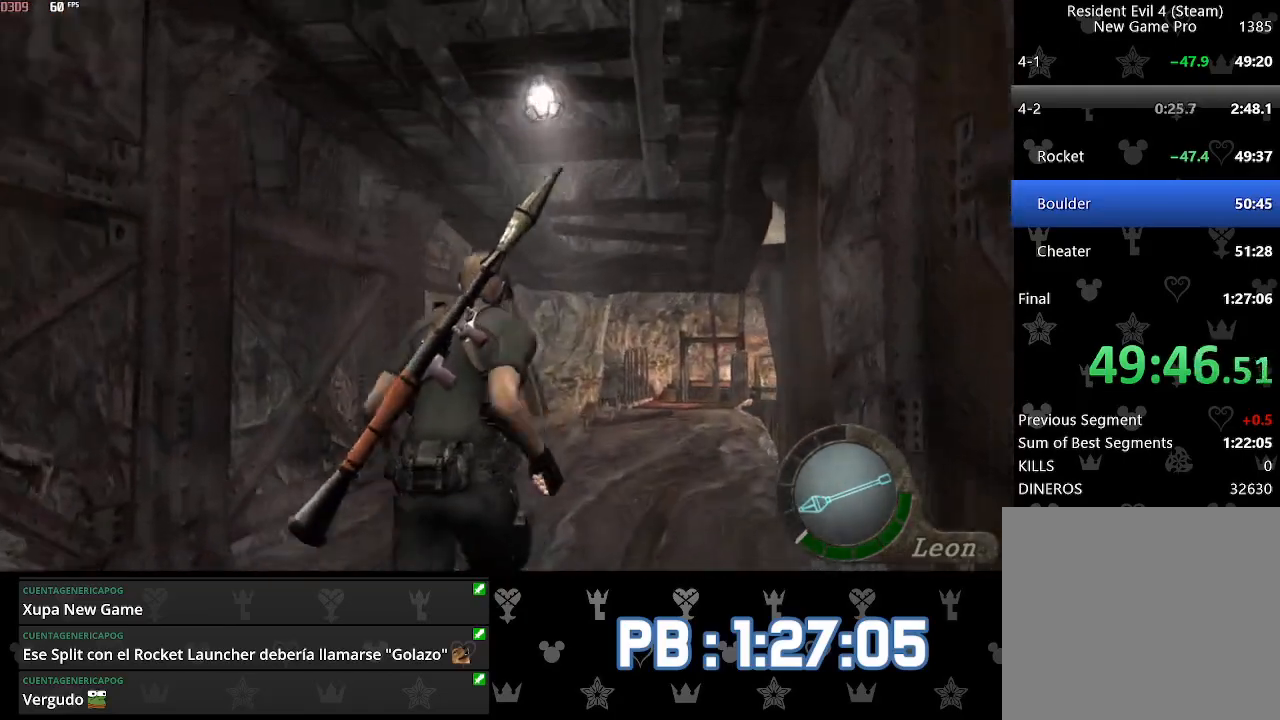
{"buttons": [], "left_stick": "up", "right_stick": "center", "events": []}
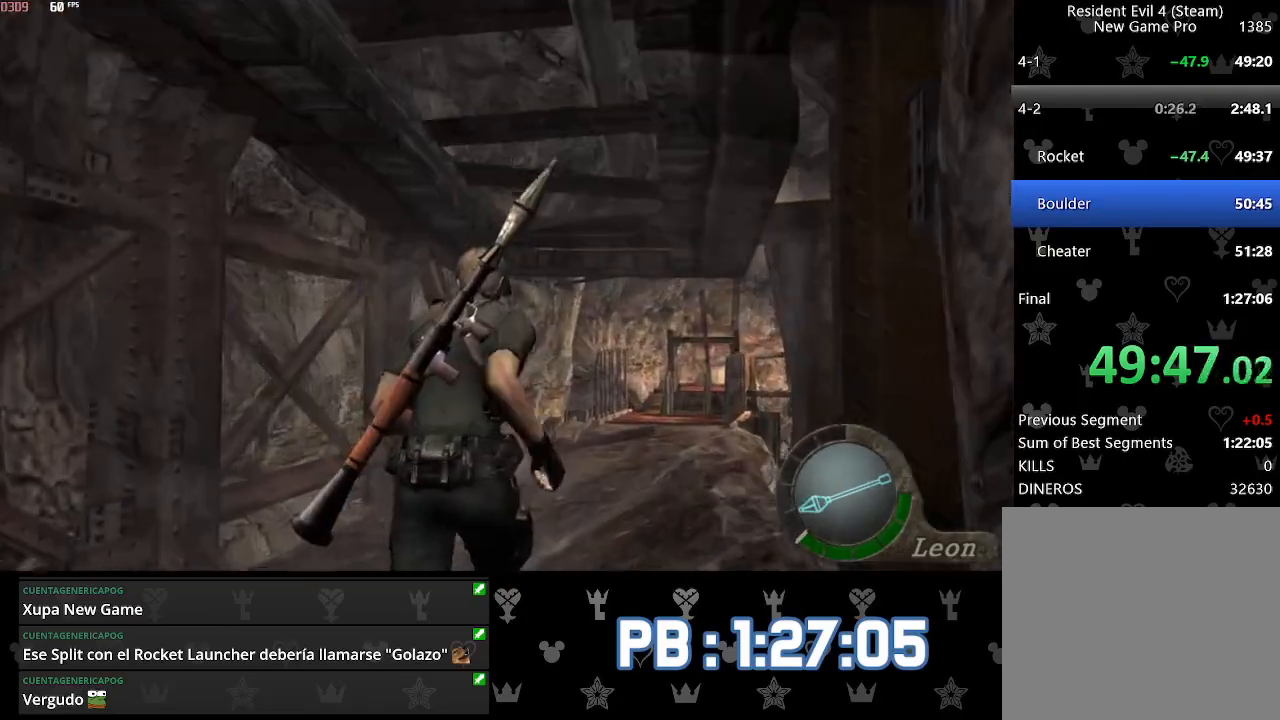
{"buttons": [], "left_stick": "up", "right_stick": "center", "events": [[333, "DPAD_RIGHT", "down"], [367, "DPAD_RIGHT", "up"]]}
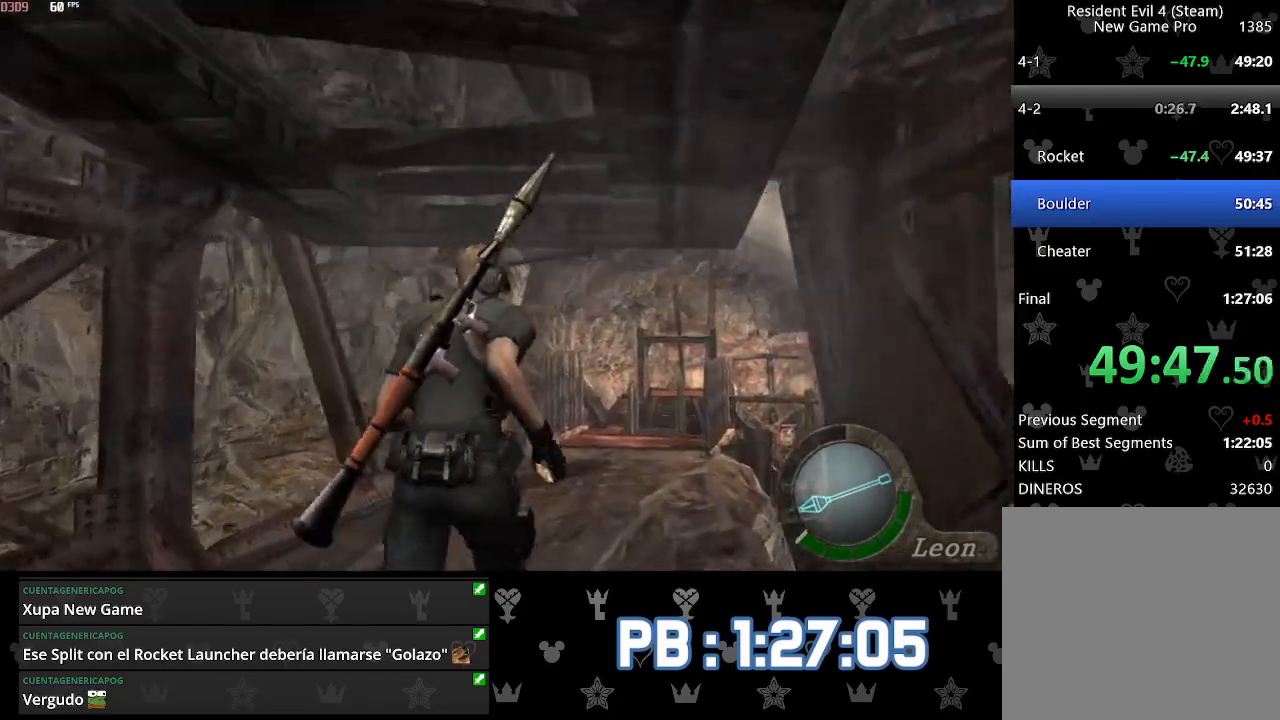
{"buttons": [], "left_stick": "up", "right_stick": "center", "events": []}
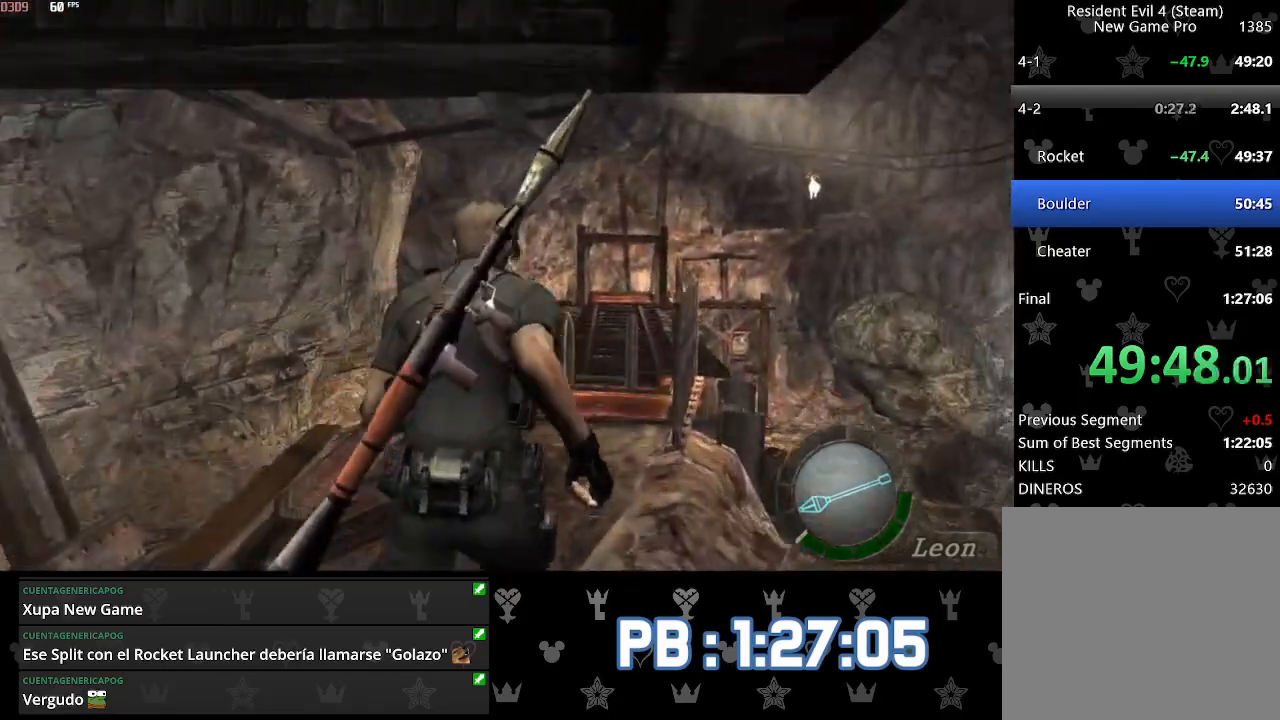
{"buttons": ["SQUARE"], "left_stick": "up", "right_stick": "center"}